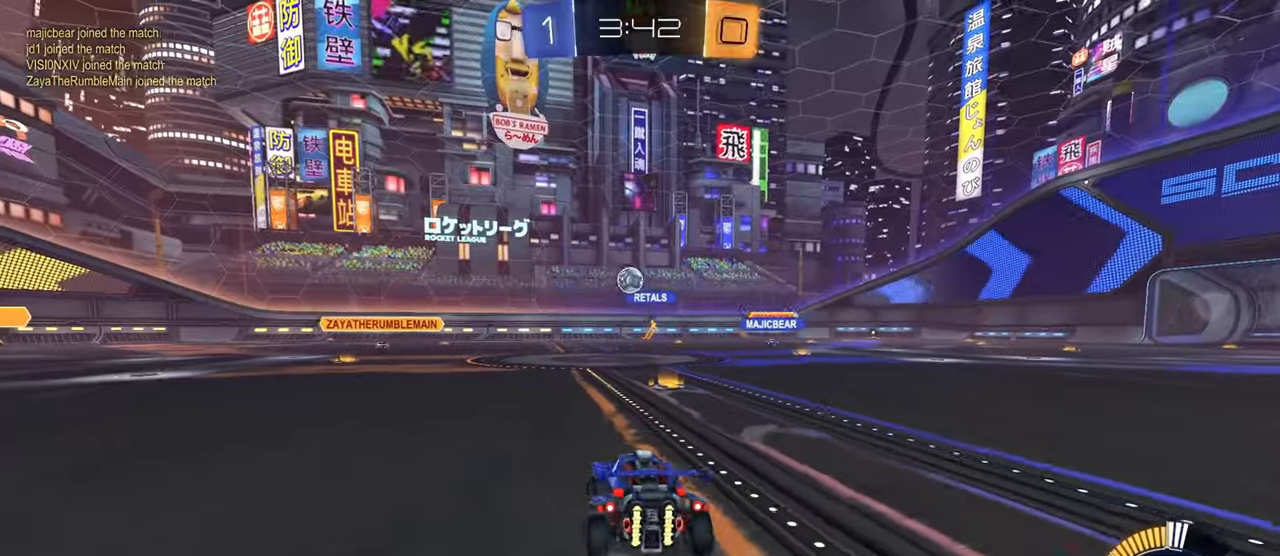
Gameplay with a controller (PlayStation layout); each line is a JSON object with the inputs held at the frame after it. "events" lists button and stick changes between this image and that frame as [ms after this image, input, new state], when the widget could be followed in between.
{"buttons": ["CROSS", "L2"], "left_stick": "down-left", "right_stick": "center", "events": [[67, "R2", "down"], [100, "L2", "down"], [117, "L1", "down"], [117, "R2", "up"], [167, "L1", "up"], [167, "left_stick", "down"], [233, "left_stick", "down-left"], [283, "CROSS", "down"], [350, "CROSS", "up"], [384, "CROSS", "down"]]}
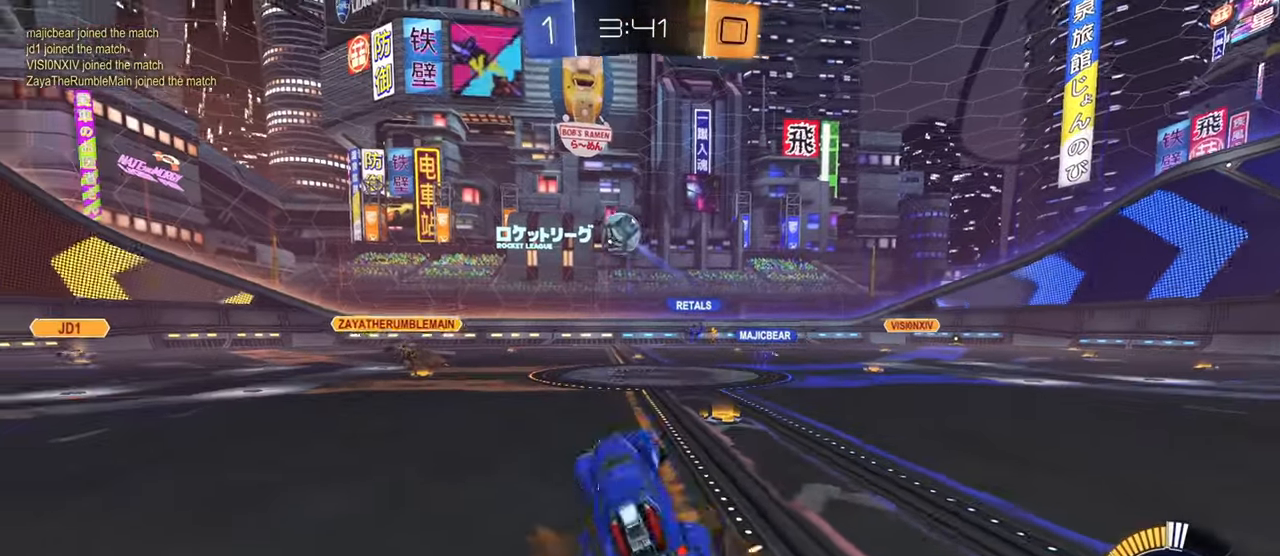
{"buttons": ["CIRCLE", "L1", "R2"], "left_stick": "up", "right_stick": "center", "events": [[17, "L2", "up"], [84, "CROSS", "up"], [84, "R2", "down"], [100, "CIRCLE", "down"], [100, "left_stick", "down"], [251, "L1", "down"], [267, "left_stick", "right"], [367, "left_stick", "up"]]}
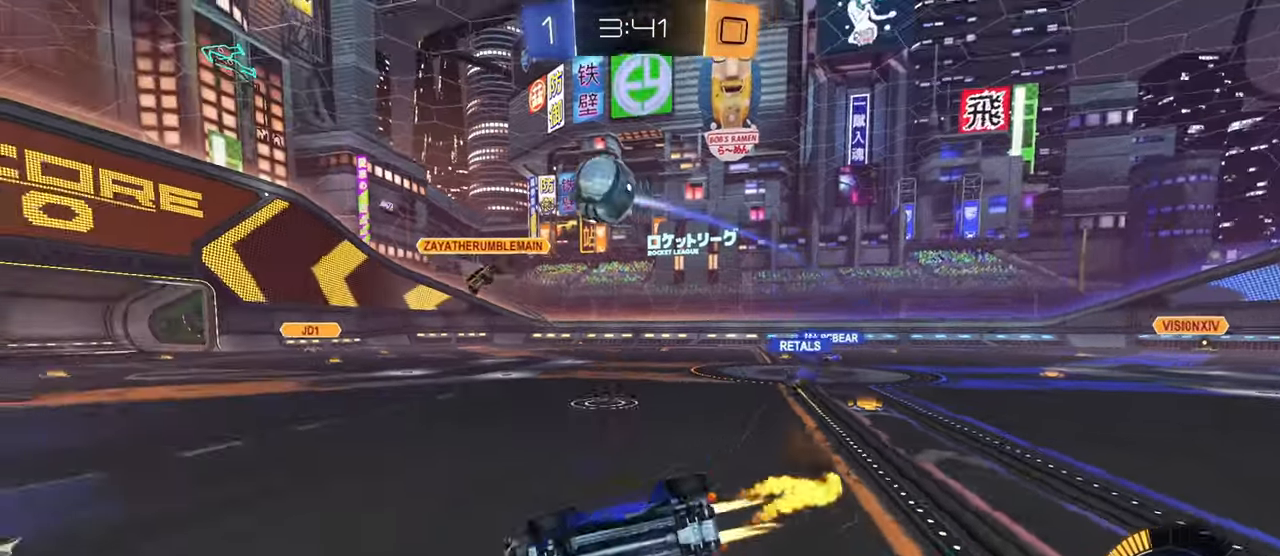
{"buttons": ["TRIANGLE", "R2"], "left_stick": "up-left", "right_stick": "center", "events": [[67, "CIRCLE", "up"], [133, "left_stick", "up-left"], [183, "L1", "up"], [450, "TRIANGLE", "down"]]}
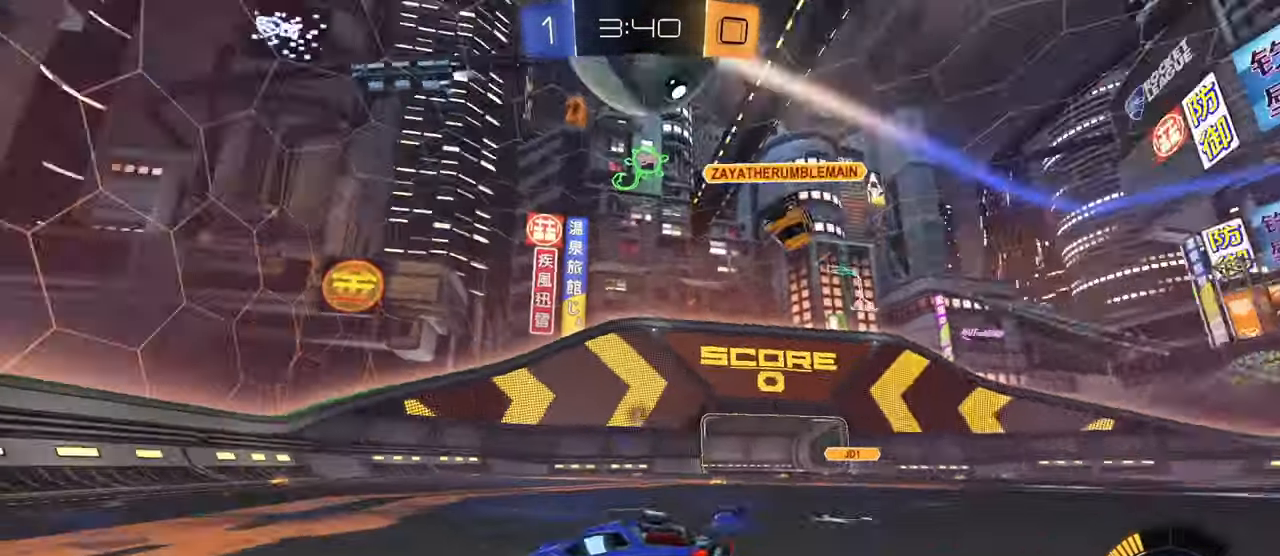
{"buttons": ["R2"], "left_stick": "center", "right_stick": "center", "events": [[67, "TRIANGLE", "up"], [367, "left_stick", "center"]]}
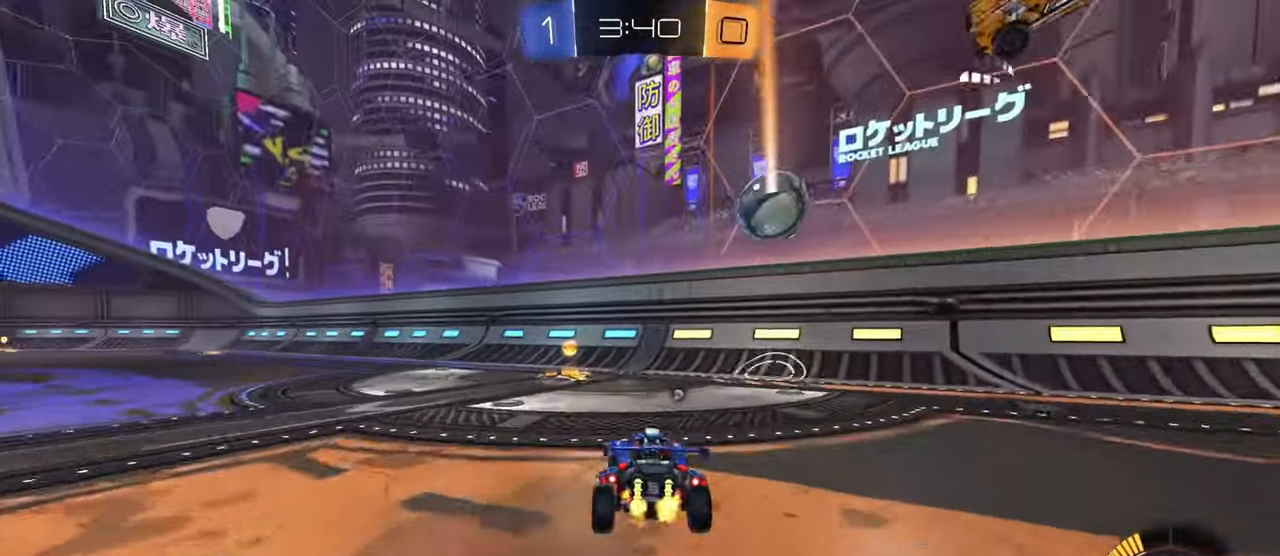
{"buttons": ["TRIANGLE", "R2"], "left_stick": "right", "right_stick": "center", "events": [[367, "left_stick", "left"], [434, "left_stick", "center"], [467, "TRIANGLE", "down"], [484, "left_stick", "right"]]}
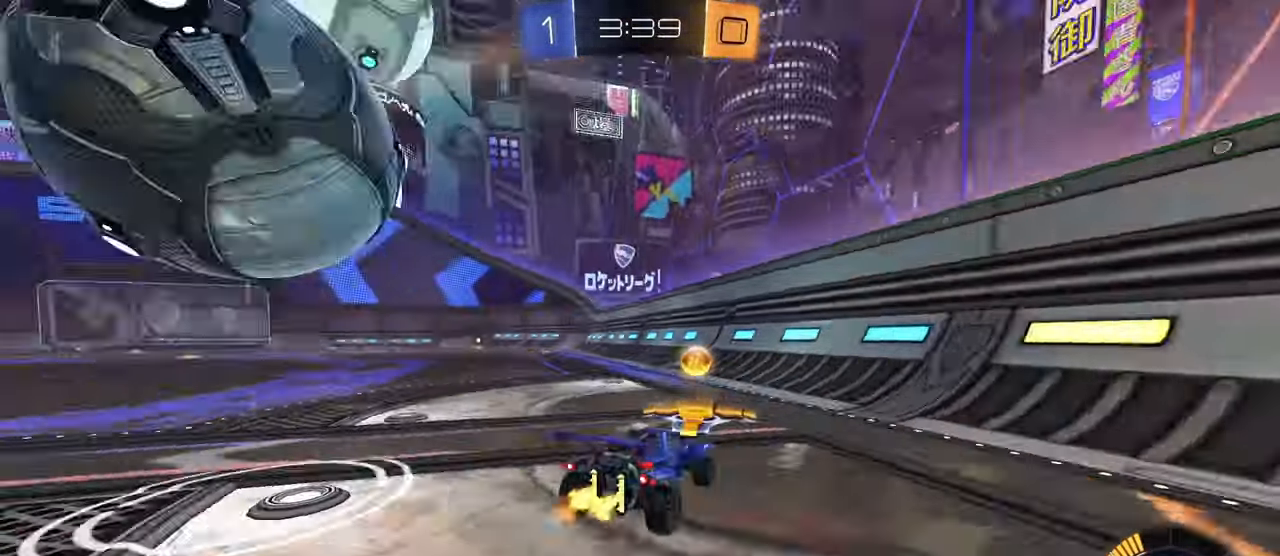
{"buttons": ["R2"], "left_stick": "right", "right_stick": "center", "events": [[50, "R1", "down"], [100, "TRIANGLE", "up"], [184, "R1", "up"]]}
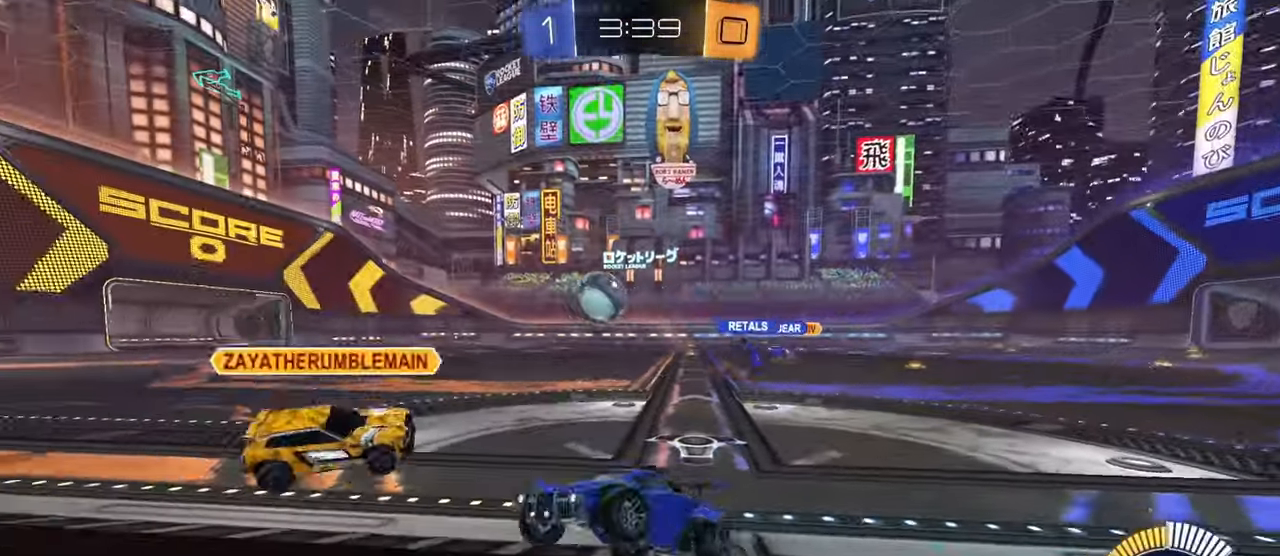
{"buttons": ["CROSS", "L1", "R2"], "left_stick": "down-right", "right_stick": "center", "events": [[67, "CIRCLE", "down"], [283, "left_stick", "center"], [384, "CROSS", "down"], [384, "left_stick", "down-right"], [417, "L1", "down"], [434, "CIRCLE", "up"]]}
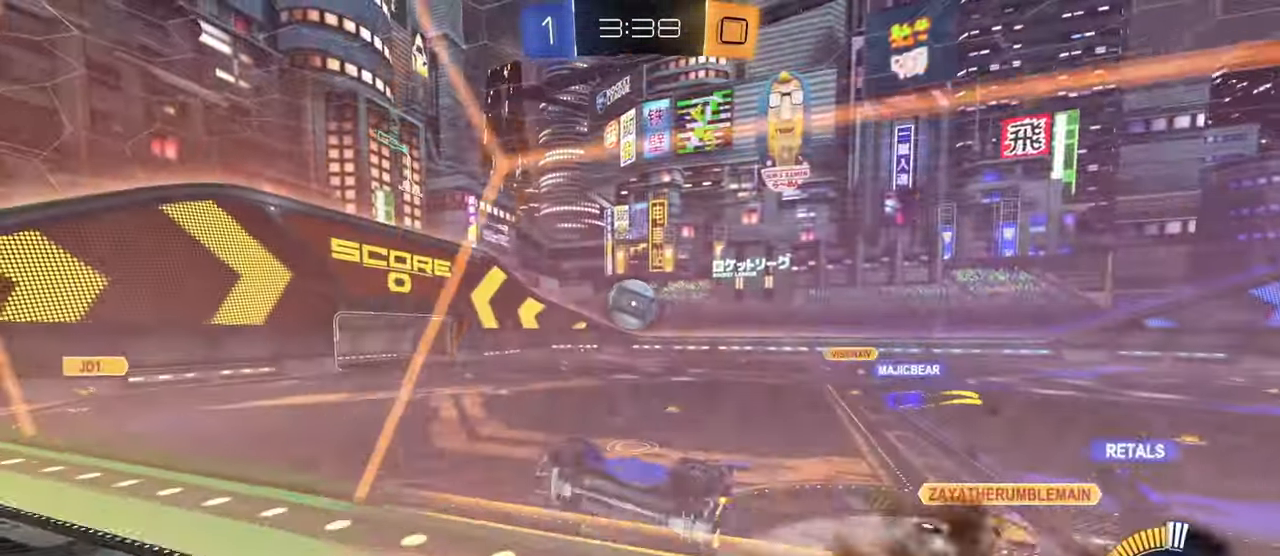
{"buttons": ["CIRCLE", "R1", "R2"], "left_stick": "down-right", "right_stick": "center", "events": [[17, "CIRCLE", "down"], [50, "left_stick", "down"], [67, "CROSS", "up"], [217, "left_stick", "center"], [251, "L1", "up"], [267, "left_stick", "up-right"], [284, "R1", "down"], [317, "CROSS", "down"], [417, "left_stick", "down-right"], [501, "CROSS", "up"]]}
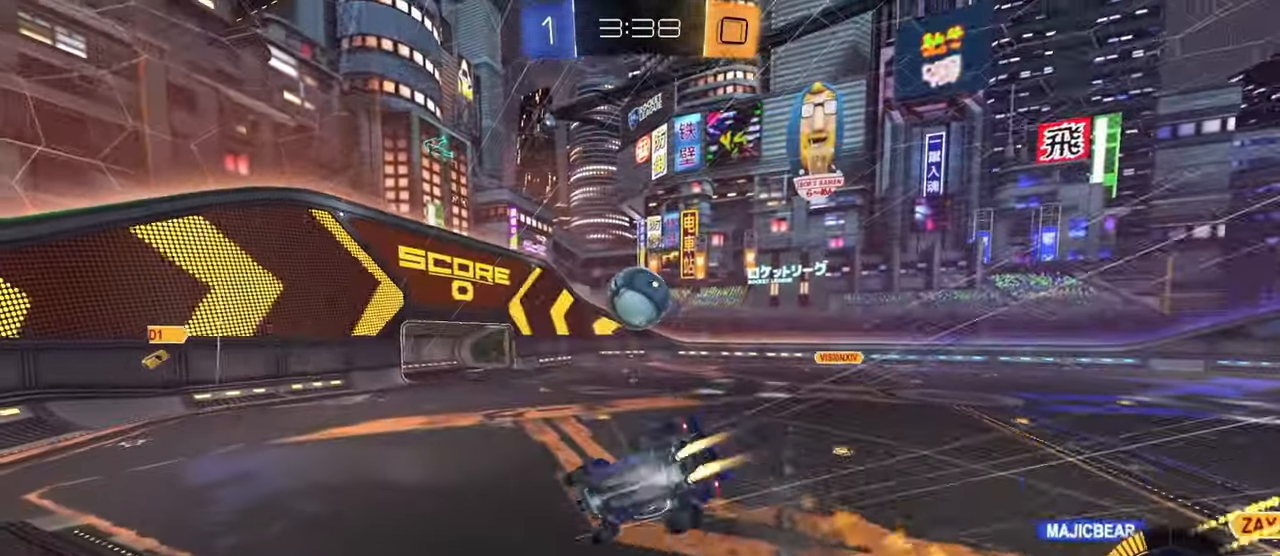
{"buttons": ["TRIANGLE"], "left_stick": "up", "right_stick": "center", "events": [[33, "CIRCLE", "up"], [50, "left_stick", "right"], [83, "R1", "up"], [233, "left_stick", "down"], [300, "L1", "down"], [300, "R2", "up"], [367, "left_stick", "up"], [400, "L1", "up"], [467, "TRIANGLE", "down"]]}
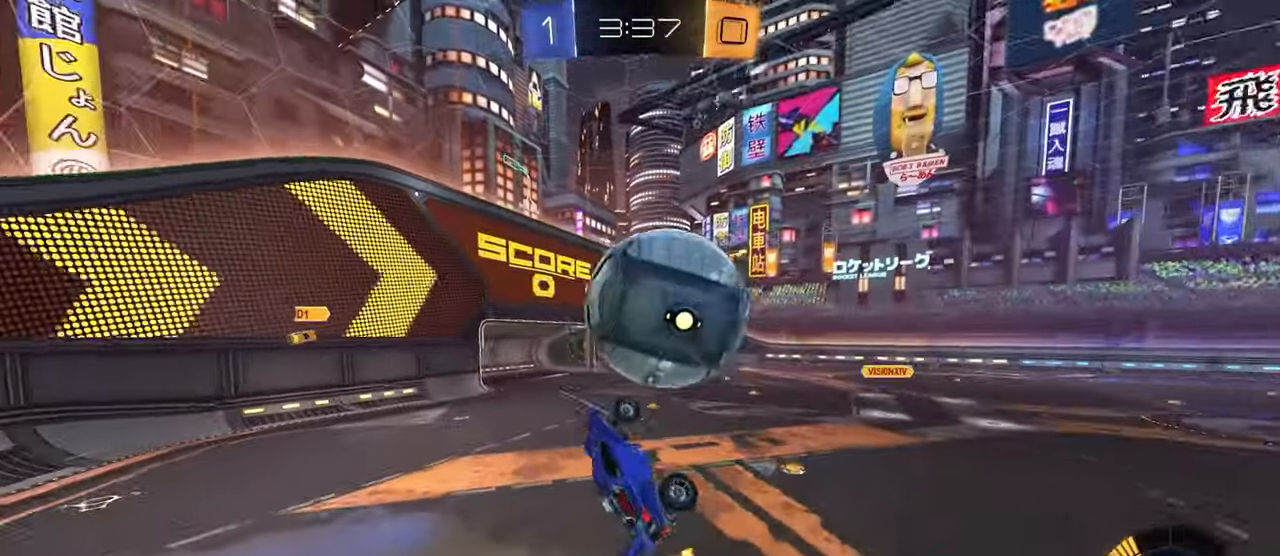
{"buttons": ["L1"], "left_stick": "right", "right_stick": "center", "events": [[34, "TRIANGLE", "up"], [67, "L1", "down"], [134, "left_stick", "right"], [434, "L1", "up"], [501, "L1", "down"]]}
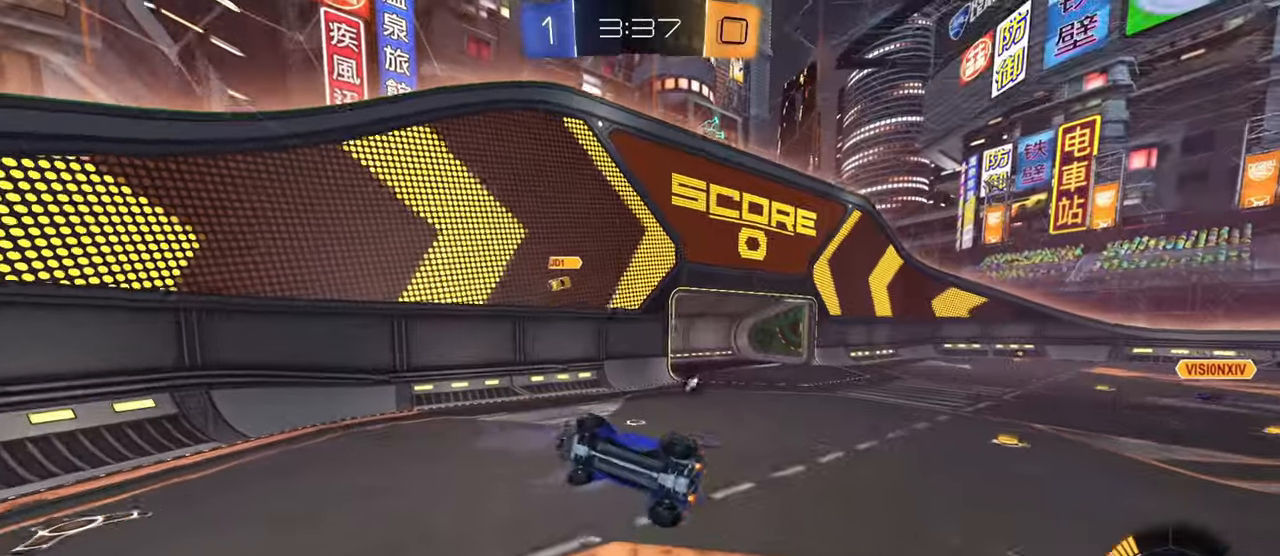
{"buttons": ["CROSS", "R2"], "left_stick": "down", "right_stick": "center", "events": [[250, "R2", "down"], [267, "L1", "up"], [500, "CROSS", "down"], [500, "left_stick", "down"]]}
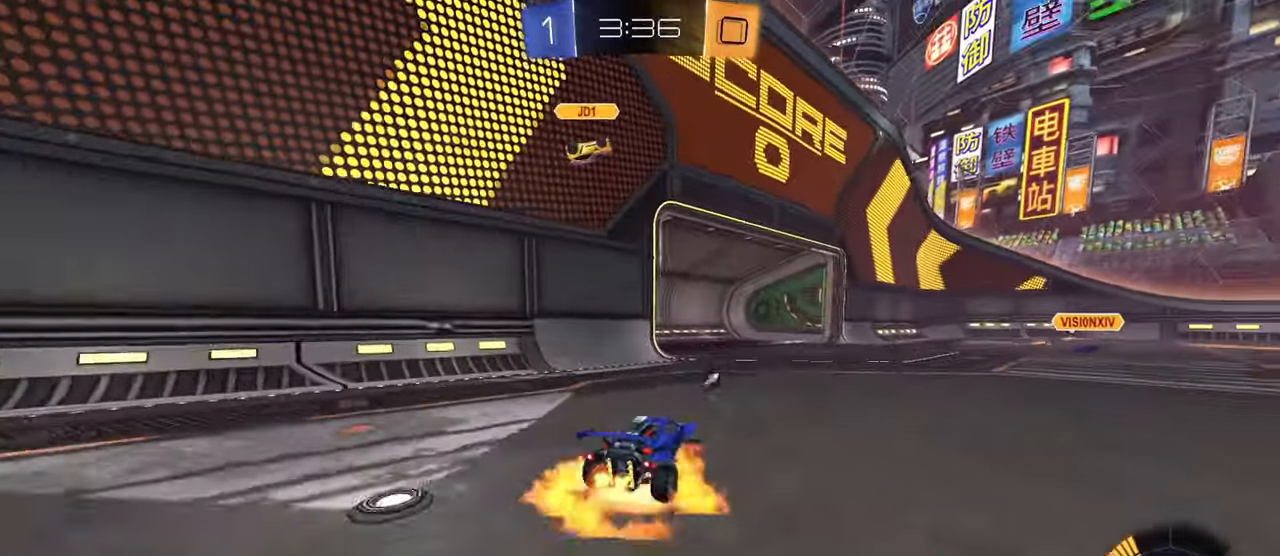
{"buttons": ["CIRCLE", "TRIANGLE", "L1"], "left_stick": "up-left", "right_stick": "center", "events": [[17, "L1", "down"], [167, "CROSS", "up"], [167, "L1", "up"], [167, "R2", "up"], [184, "left_stick", "center"], [217, "CROSS", "down"], [267, "L1", "down"], [267, "left_stick", "down-right"], [317, "CIRCLE", "down"], [434, "CROSS", "up"], [434, "left_stick", "up-left"], [451, "TRIANGLE", "down"], [484, "CIRCLE", "up"], [501, "CIRCLE", "down"]]}
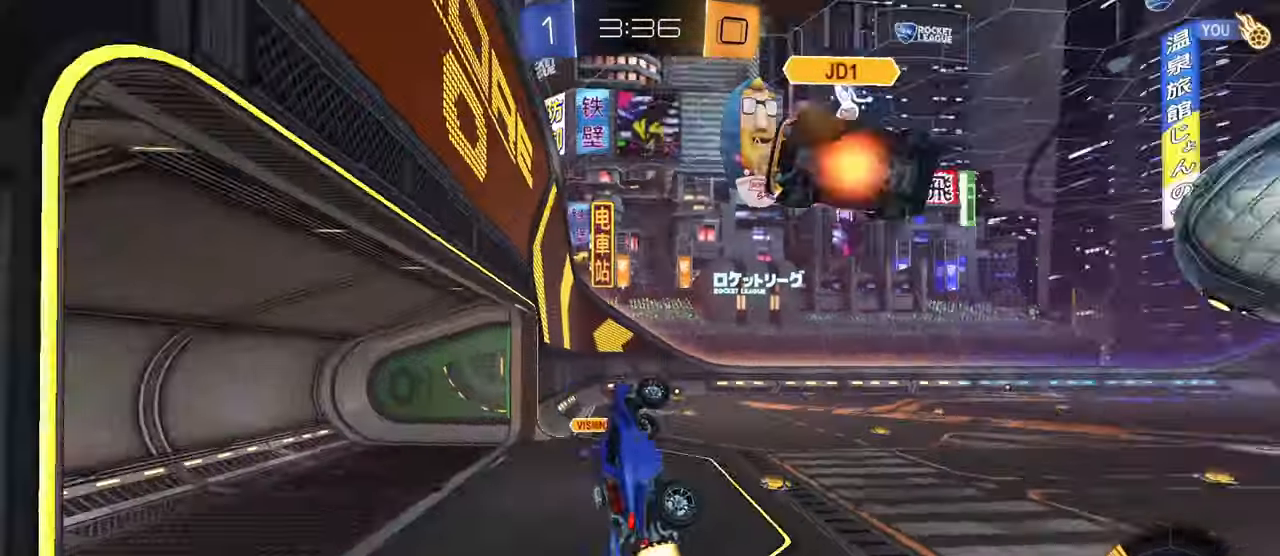
{"buttons": ["CIRCLE"], "left_stick": "left", "right_stick": "center", "events": [[16, "left_stick", "down-left"], [100, "TRIANGLE", "up"], [183, "L1", "up"], [250, "left_stick", "center"], [350, "left_stick", "left"], [417, "L1", "down"], [467, "L1", "up"]]}
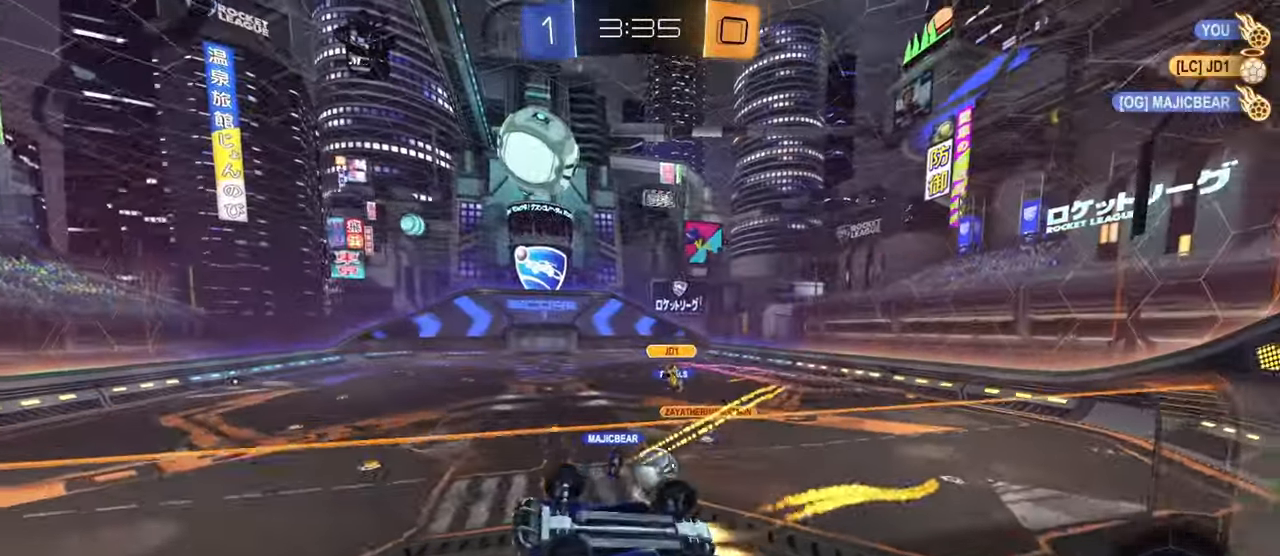
{"buttons": ["CIRCLE"], "left_stick": "center", "right_stick": "center", "events": [[267, "left_stick", "down-left"], [417, "L1", "down"], [451, "left_stick", "center"], [501, "L1", "up"]]}